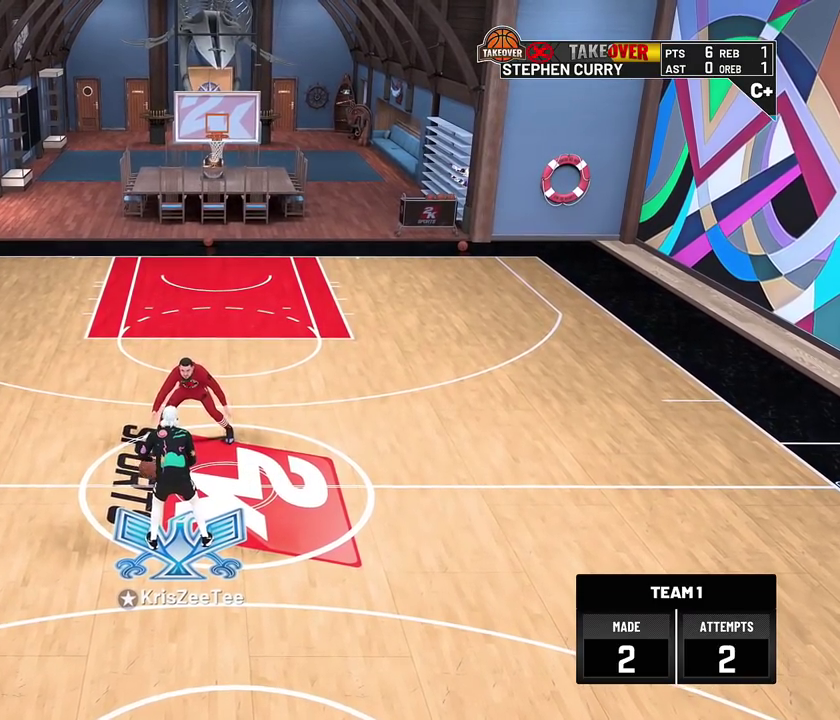
Gameplay with a controller (PlayStation layout); each line is a JSON object with the inputs held at the frame after it (dt_ms = milliseconds from this image to that frame). "events" lists button and stick changes between this image and that frame as [ms after this image, input, new state], when the widget could be followed in between.
{"dt_ms": 400, "buttons": ["R2"], "left_stick": "center", "right_stick": "center", "events": [[50, "R2", "down"]]}
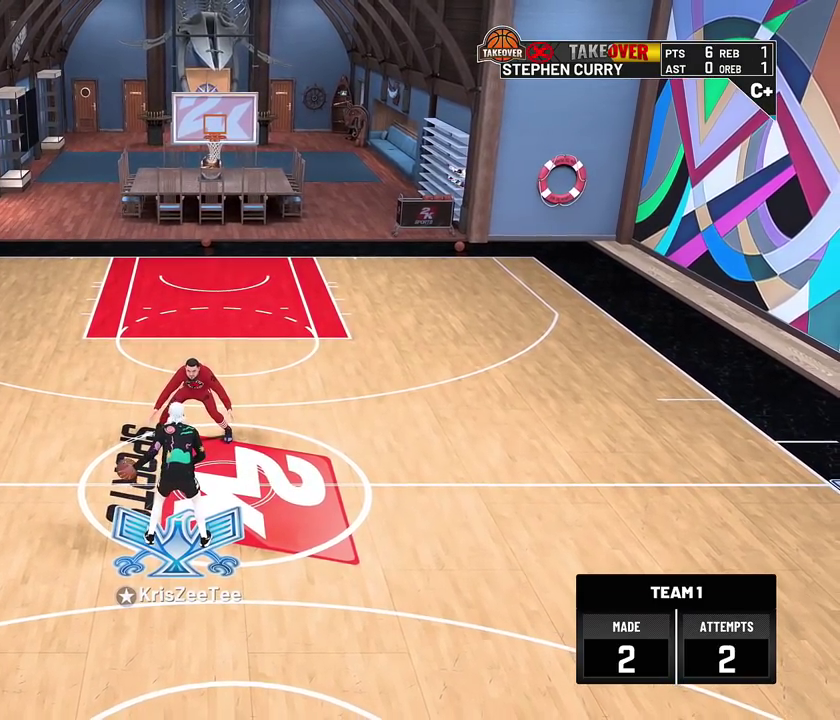
{"dt_ms": 600, "buttons": ["R2"], "left_stick": "center", "right_stick": "center", "events": []}
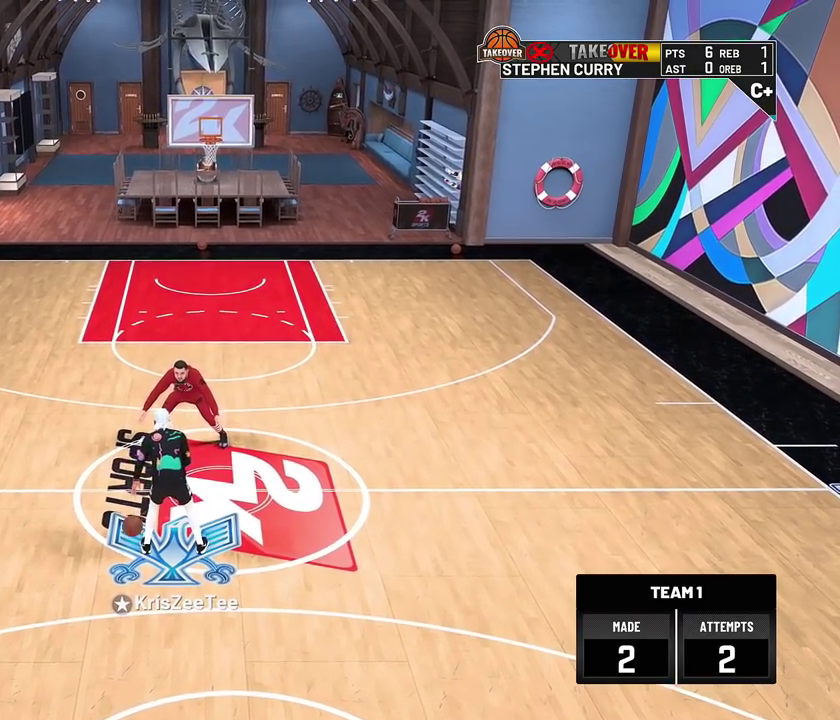
{"dt_ms": 400, "buttons": ["R2"], "left_stick": "center", "right_stick": "right", "events": [[367, "right_stick", "right"]]}
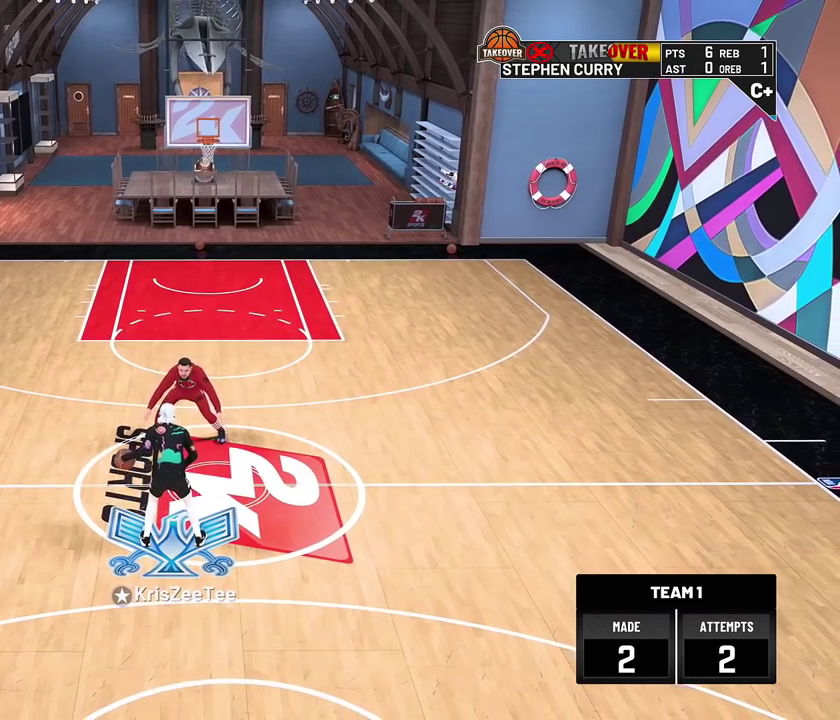
{"dt_ms": 800, "buttons": ["R2"], "left_stick": "up-right", "right_stick": "center", "events": [[33, "right_stick", "center"], [250, "left_stick", "up-right"]]}
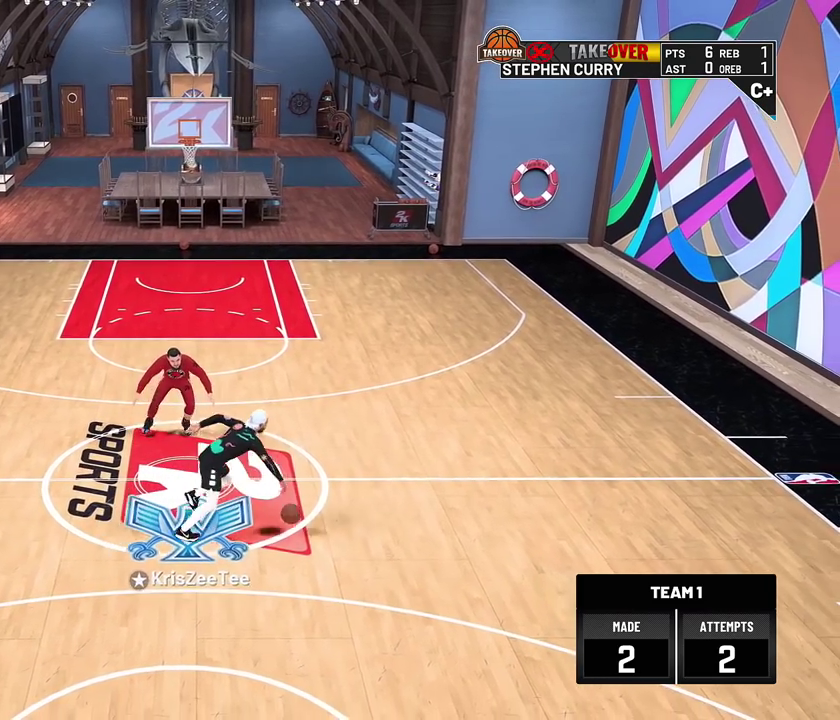
{"dt_ms": 300, "buttons": ["R2"], "left_stick": "center", "right_stick": "center", "events": [[100, "left_stick", "center"]]}
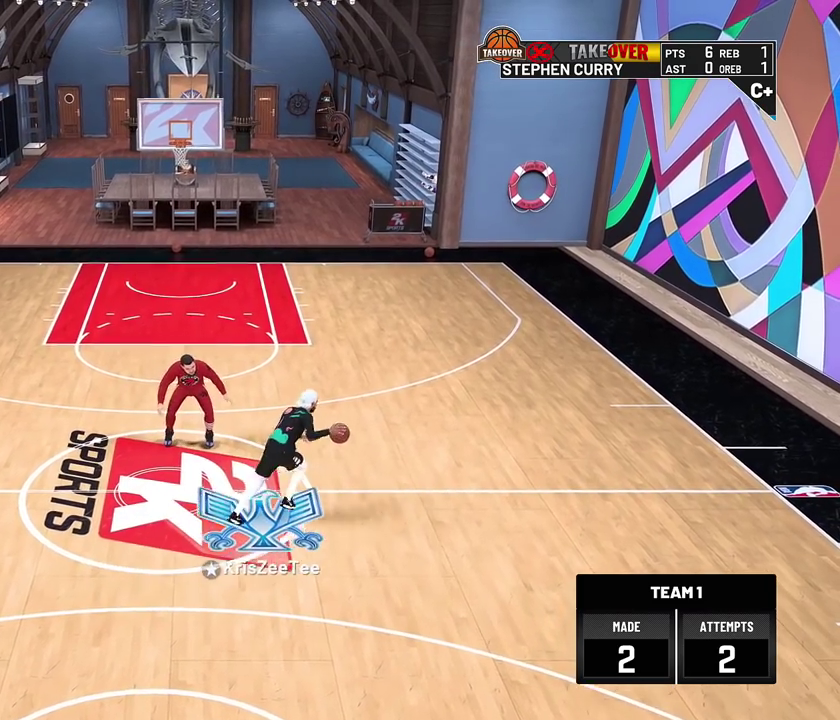
{"dt_ms": 500, "buttons": ["R2"], "left_stick": "center", "right_stick": "center", "events": [[350, "right_stick", "left"], [400, "right_stick", "center"]]}
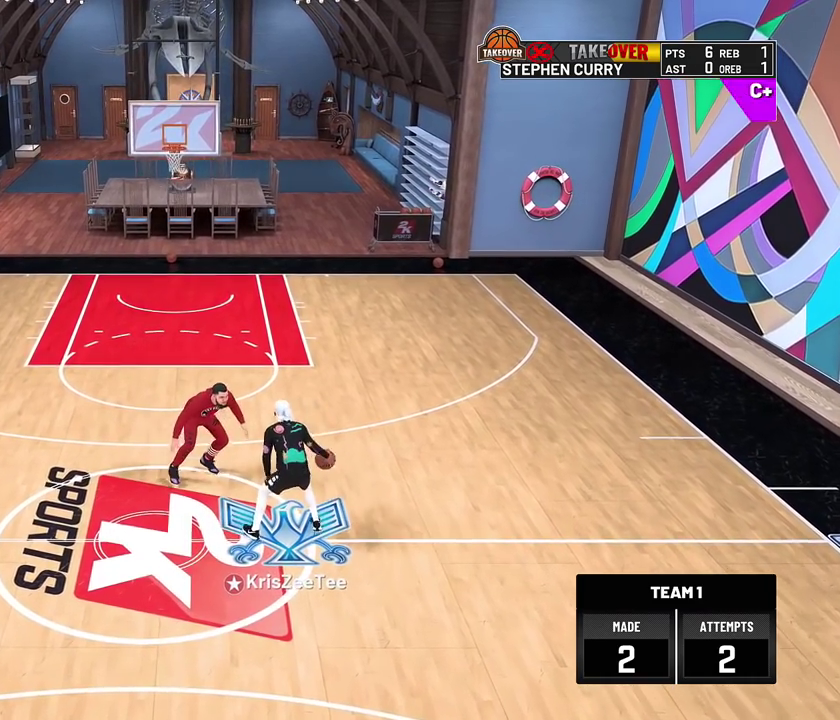
{"dt_ms": 500, "buttons": ["L2"], "left_stick": "center", "right_stick": "center", "events": [[67, "left_stick", "up-left"], [417, "L2", "down"], [483, "R2", "up"], [483, "left_stick", "center"]]}
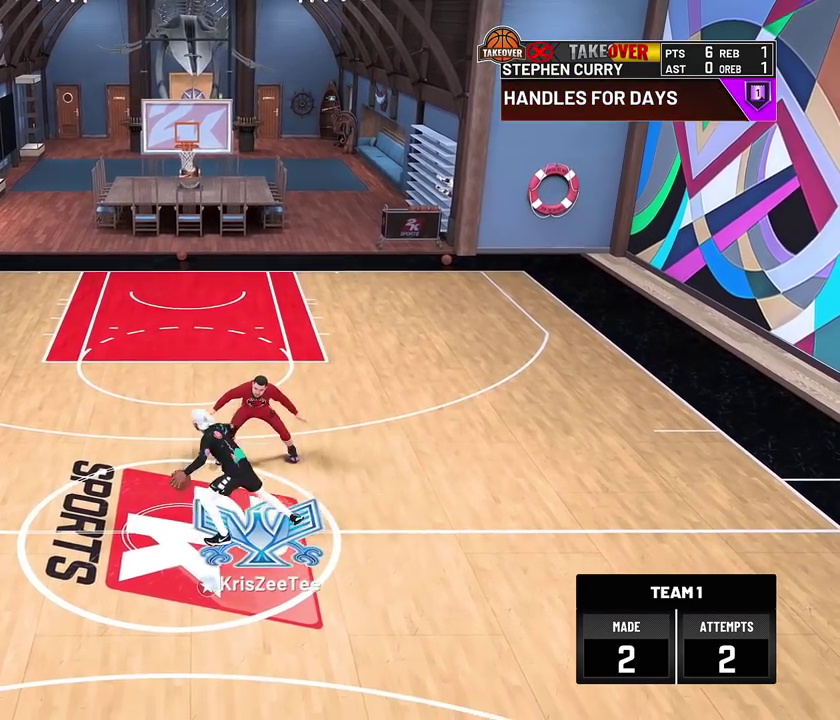
{"dt_ms": 300, "buttons": ["SQUARE"], "left_stick": "center", "right_stick": "center", "events": [[50, "L2", "up"], [50, "SQUARE", "down"]]}
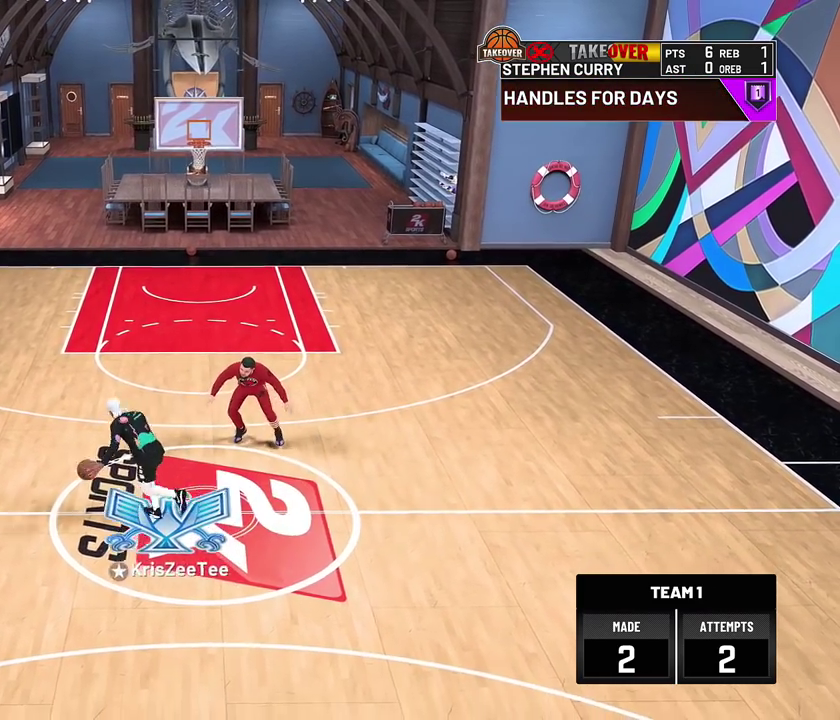
{"dt_ms": 800, "buttons": [], "left_stick": "up-right", "right_stick": "center", "events": [[217, "SQUARE", "up"], [517, "left_stick", "up"], [600, "left_stick", "up-right"]]}
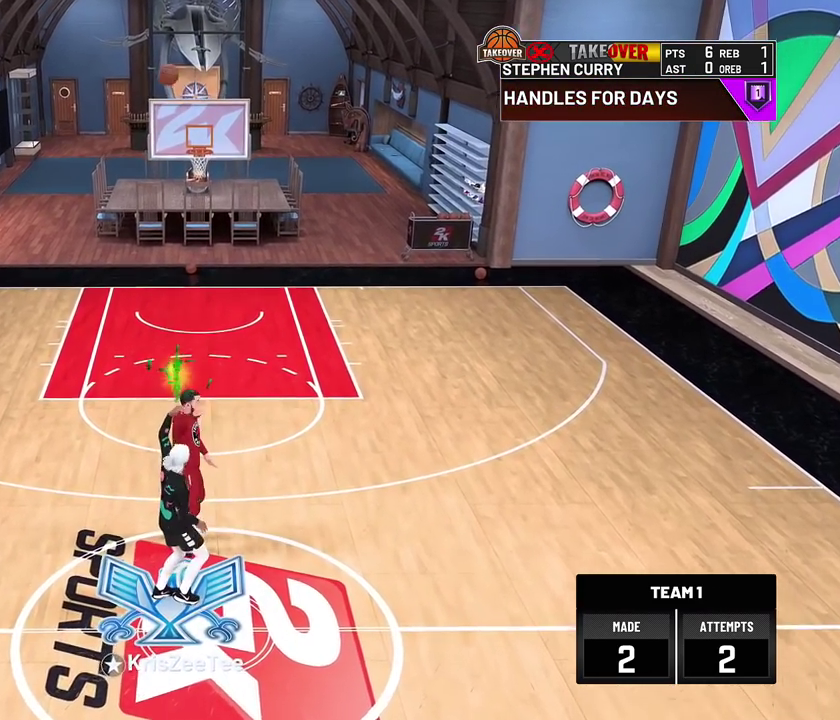
{"dt_ms": 400, "buttons": [], "left_stick": "center", "right_stick": "center", "events": [[67, "left_stick", "center"]]}
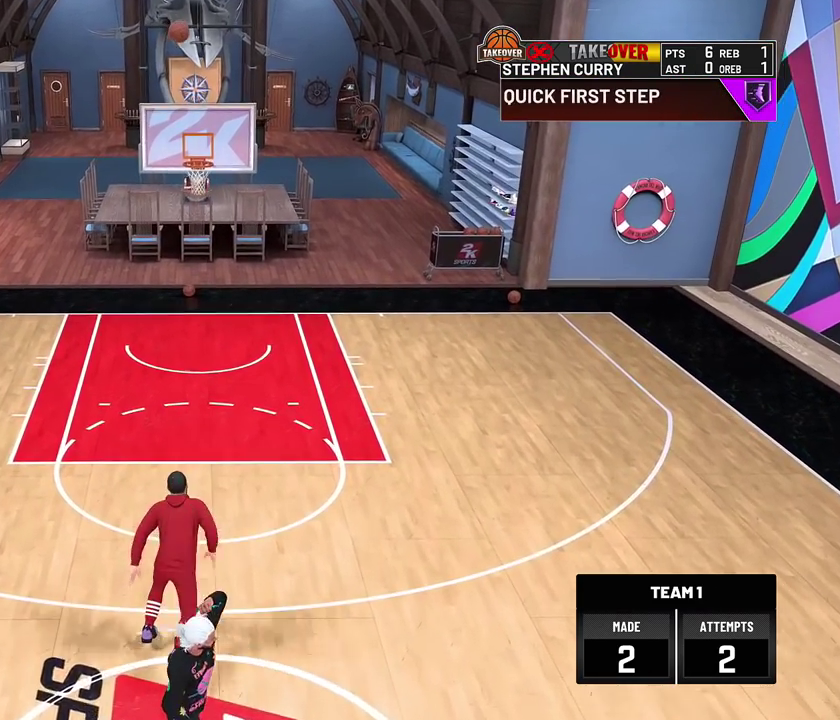
{"dt_ms": 400, "buttons": [], "left_stick": "center", "right_stick": "center", "events": []}
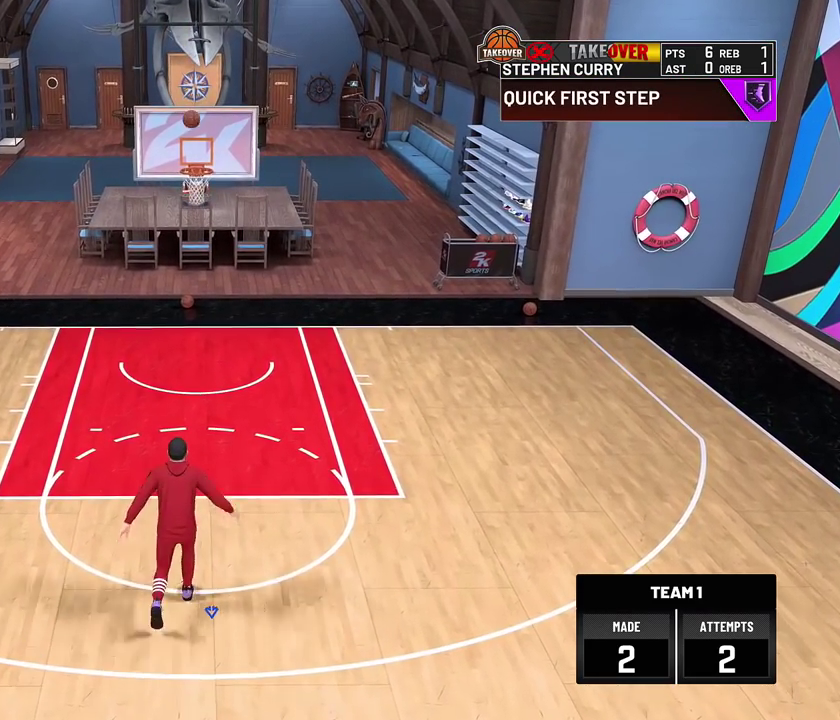
{"dt_ms": 600, "buttons": [], "left_stick": "center", "right_stick": "center", "events": []}
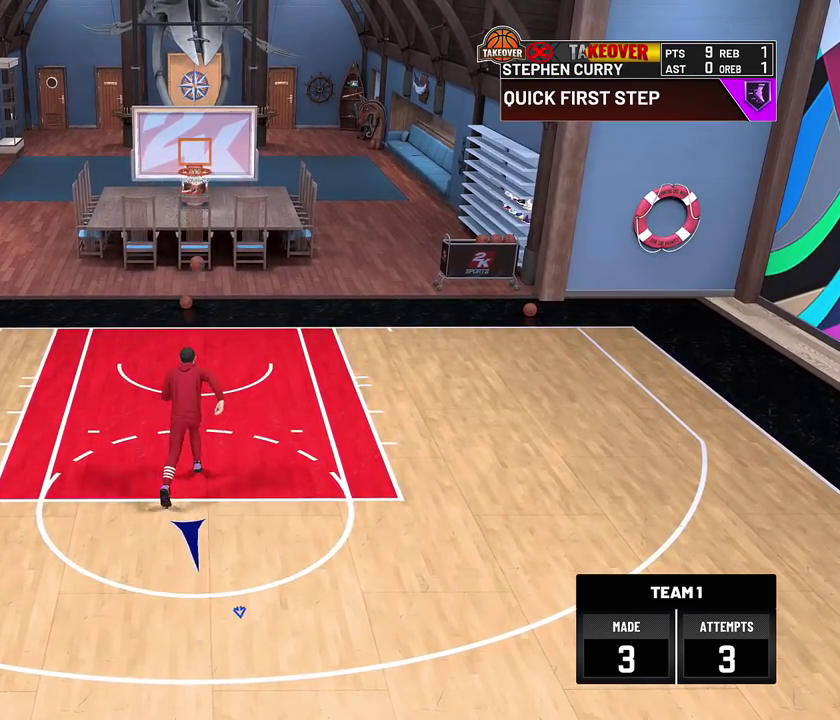
{"dt_ms": 500, "buttons": [], "left_stick": "center", "right_stick": "center", "events": []}
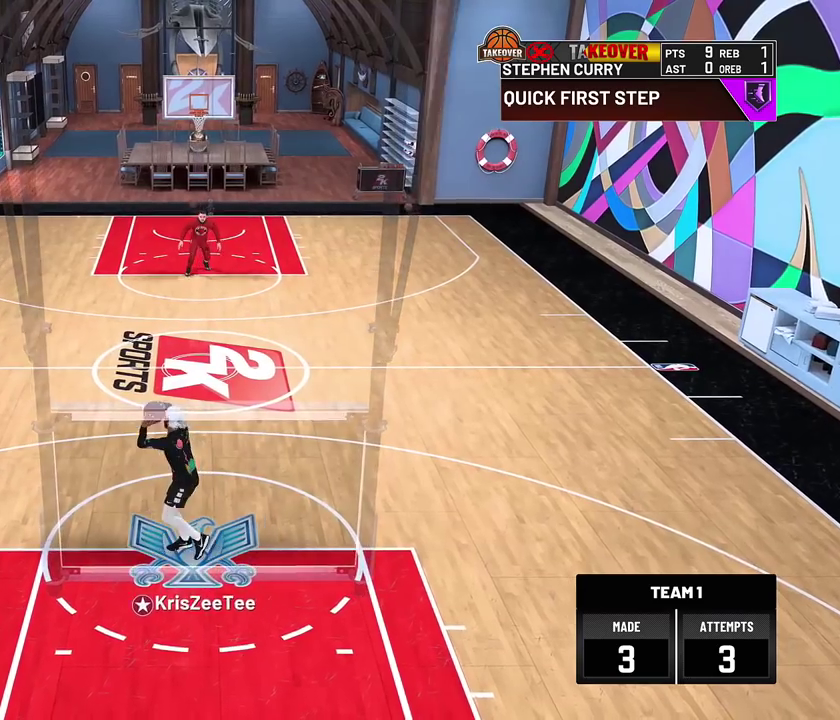
{"dt_ms": 500, "buttons": [], "left_stick": "center", "right_stick": "center", "events": []}
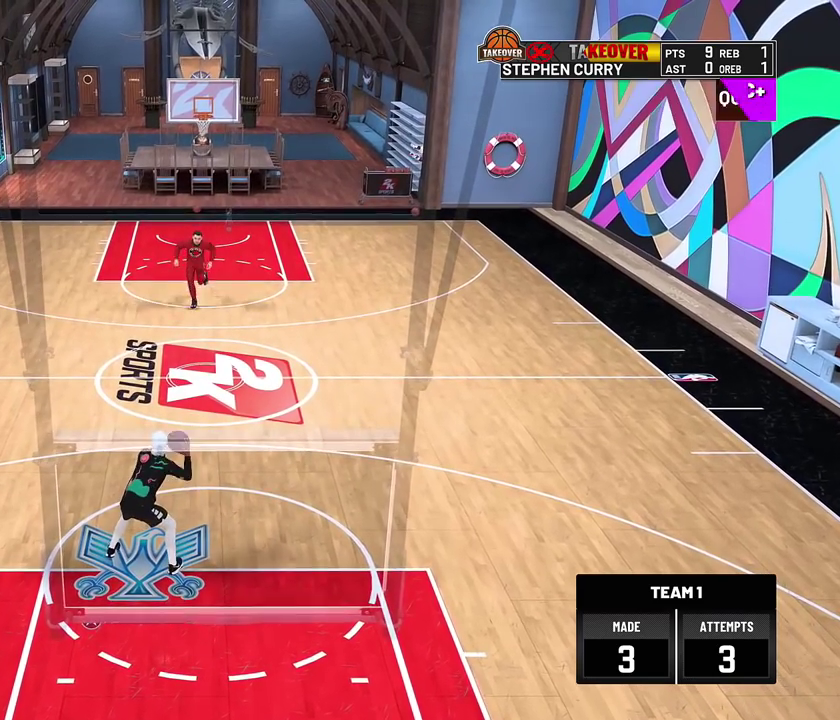
{"dt_ms": 300, "buttons": [], "left_stick": "center", "right_stick": "center", "events": []}
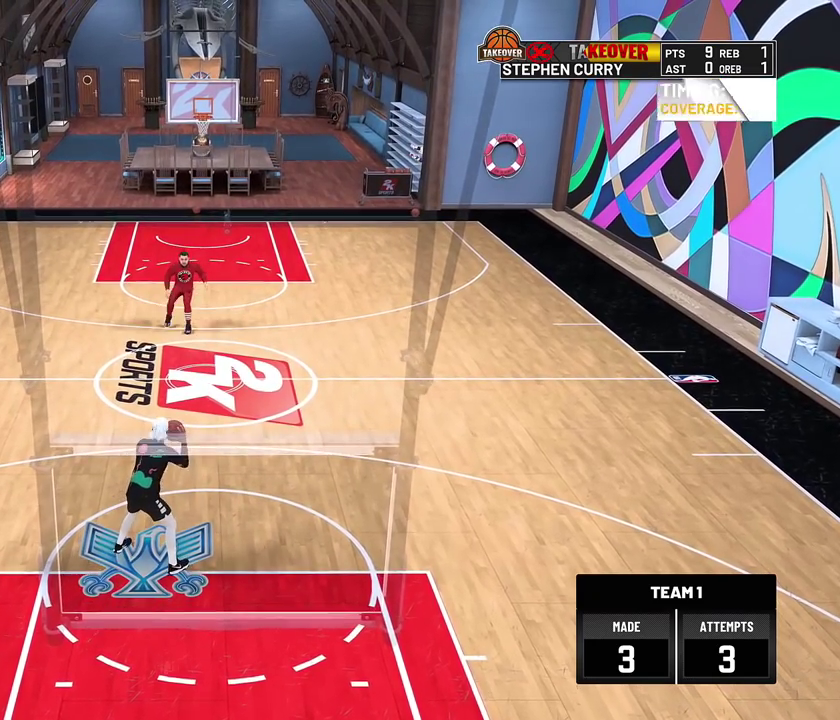
{"dt_ms": 700, "buttons": [], "left_stick": "center", "right_stick": "center", "events": []}
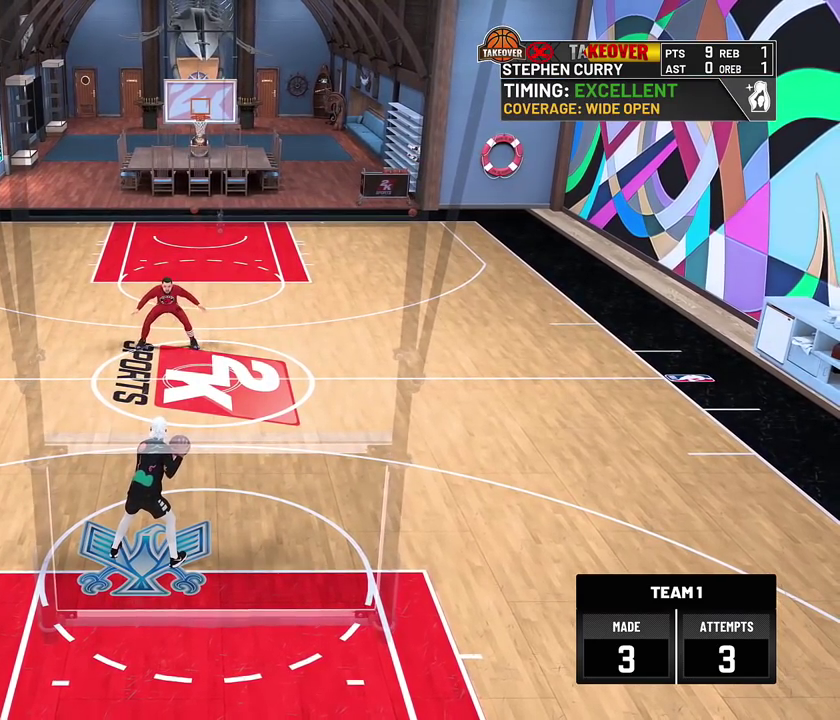
{"dt_ms": 400, "buttons": [], "left_stick": "center", "right_stick": "center", "events": []}
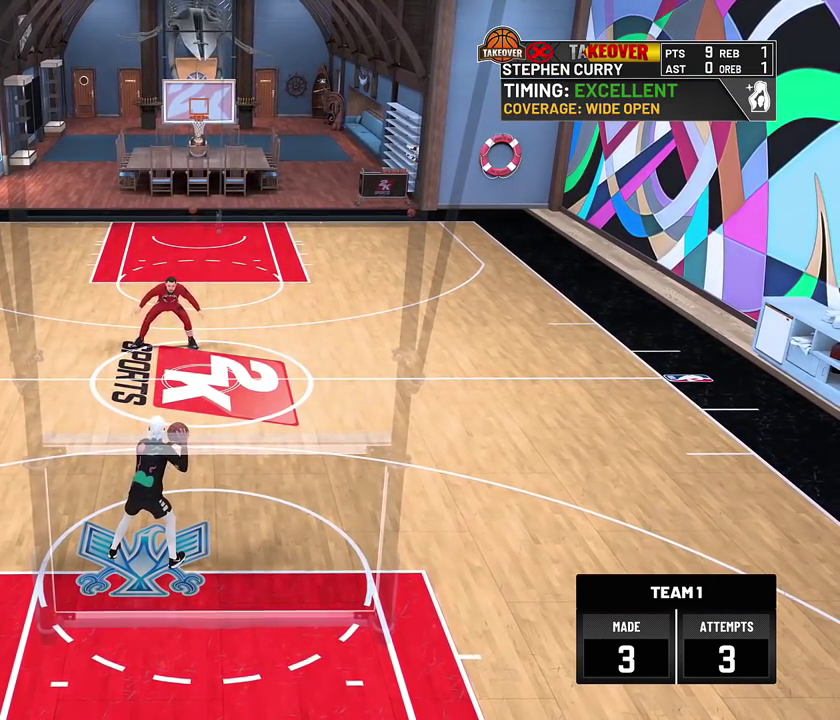
{"dt_ms": 800, "buttons": [], "left_stick": "up-right", "right_stick": "center", "events": [[550, "left_stick", "up-right"]]}
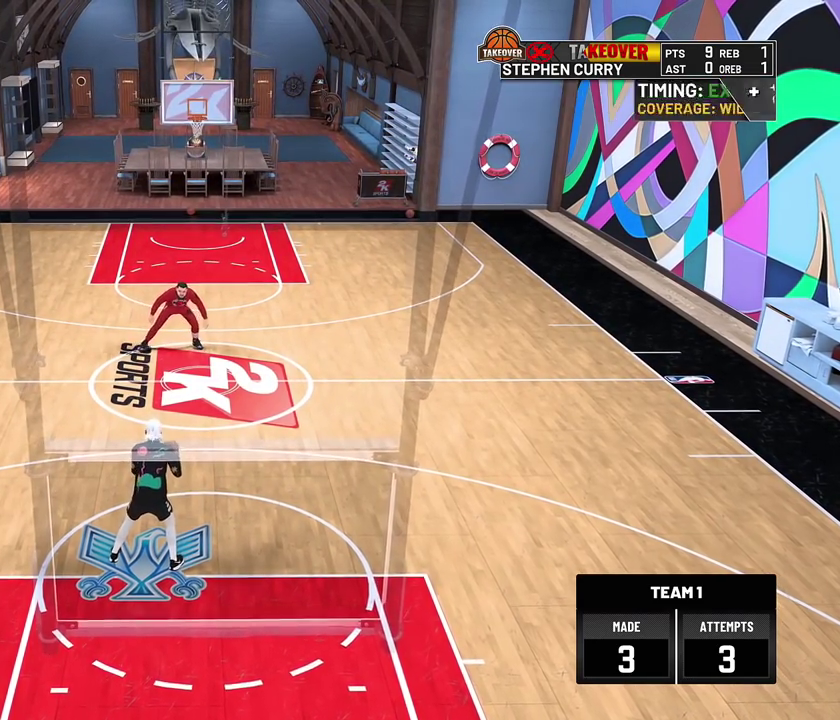
{"dt_ms": 300, "buttons": [], "left_stick": "up-right", "right_stick": "center", "events": []}
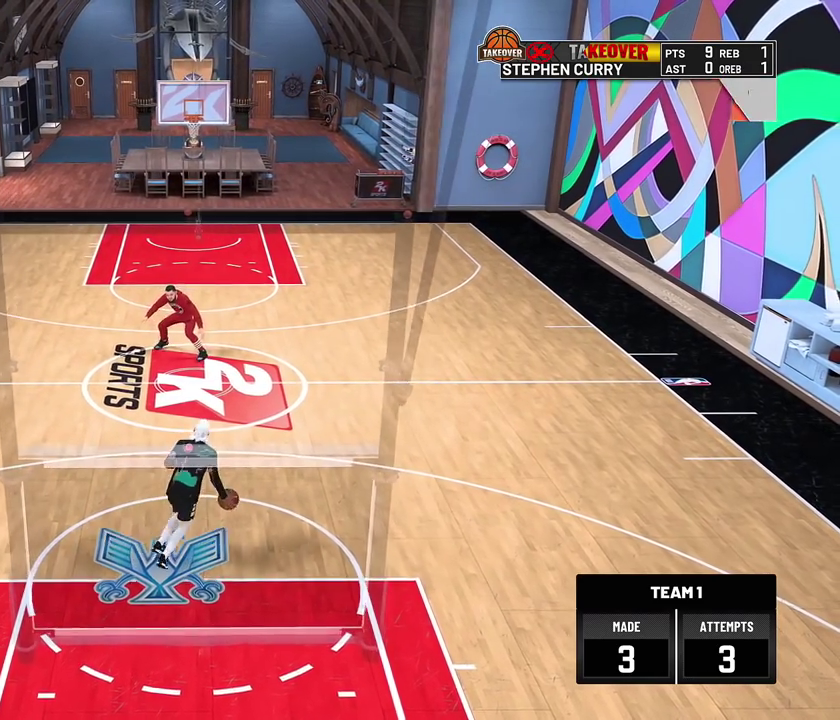
{"dt_ms": 500, "buttons": [], "left_stick": "center", "right_stick": "center", "events": [[67, "left_stick", "center"]]}
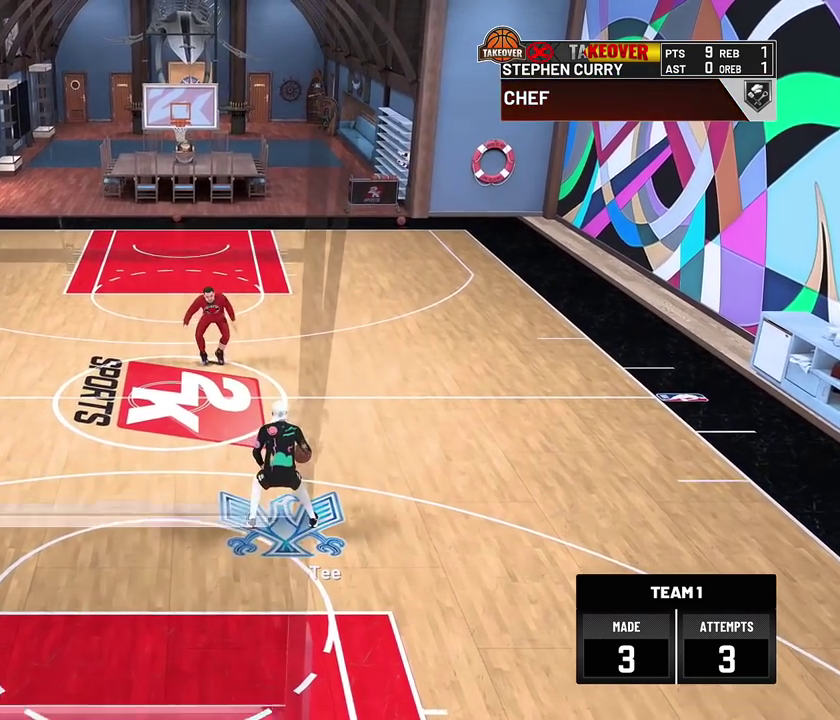
{"dt_ms": 500, "buttons": [], "left_stick": "center", "right_stick": "center", "events": []}
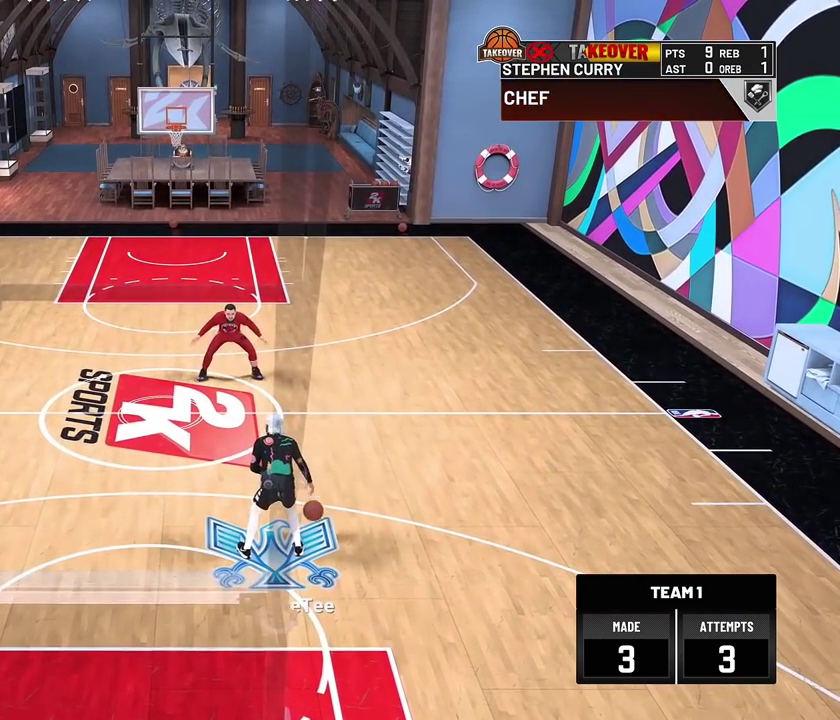
{"dt_ms": 600, "buttons": [], "left_stick": "up-left", "right_stick": "center", "events": [[317, "left_stick", "up-left"]]}
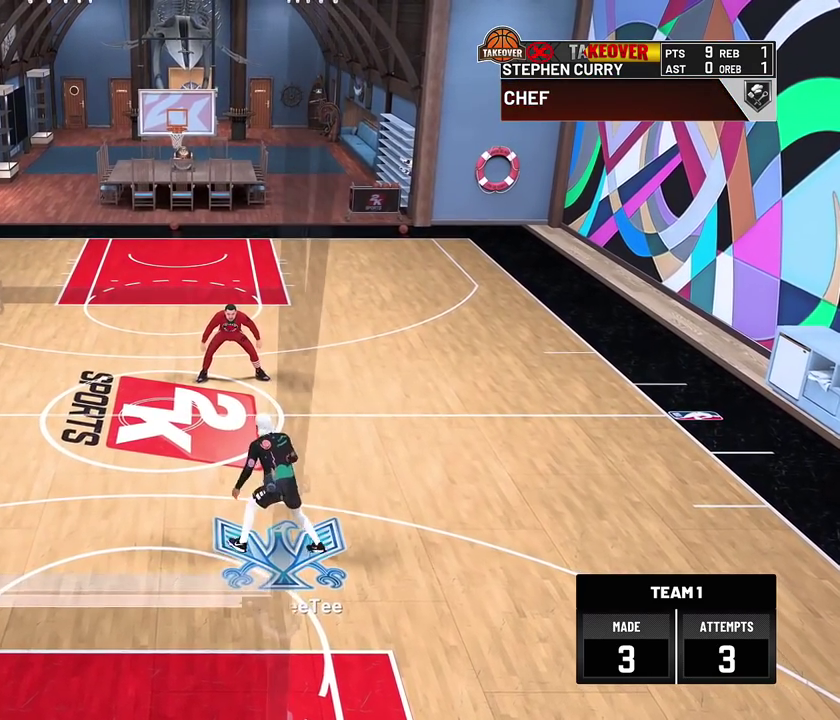
{"dt_ms": 400, "buttons": [], "left_stick": "center", "right_stick": "center", "events": [[383, "left_stick", "center"]]}
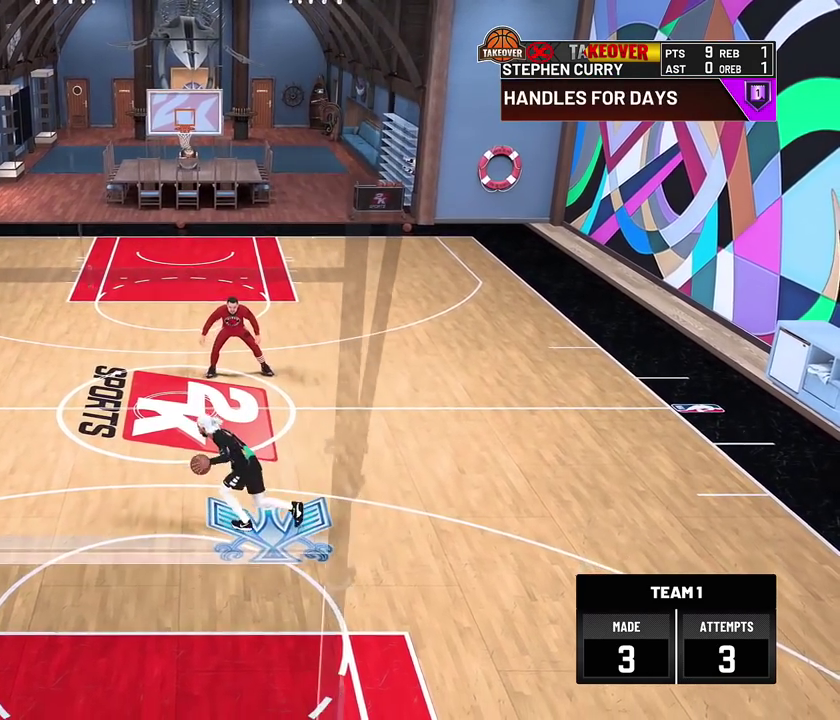
{"dt_ms": 400, "buttons": [], "left_stick": "center", "right_stick": "center", "events": []}